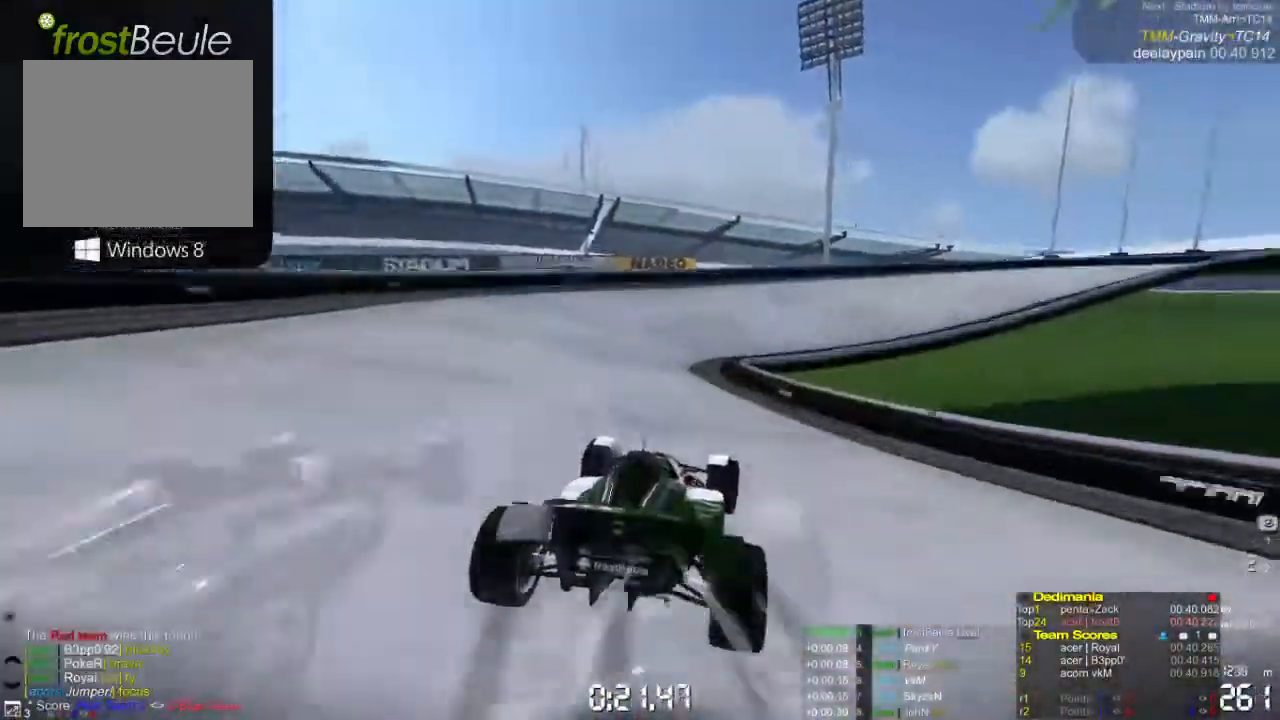
Gameplay with a controller (Xbox layout); each line is a JSON object with the inputs held at the frame after it. "events" lists button and stick changes between this image and that frame as [ms after this image, input, new state], when the widget could be followed in between. Not read: L1 L2 L3 R1 R2 R3 right_stick.
{"buttons": ["A"], "left_stick": "right", "events": []}
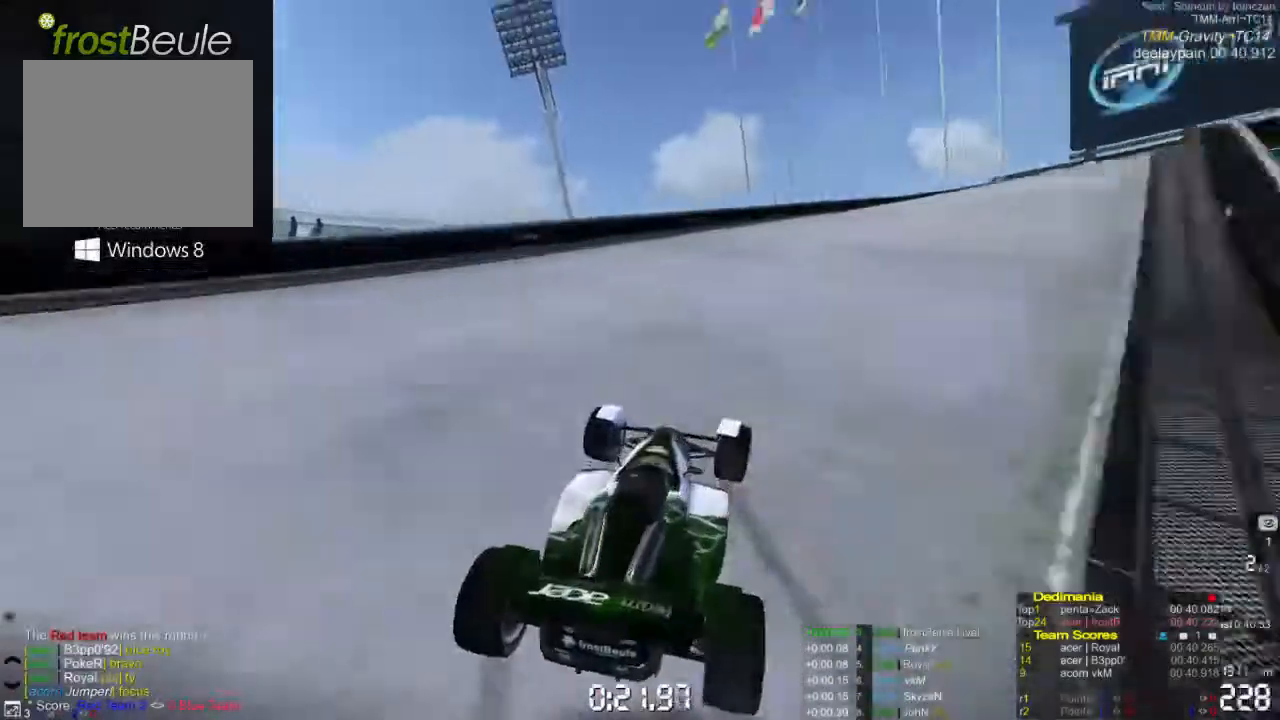
{"buttons": ["A"], "left_stick": "right", "events": []}
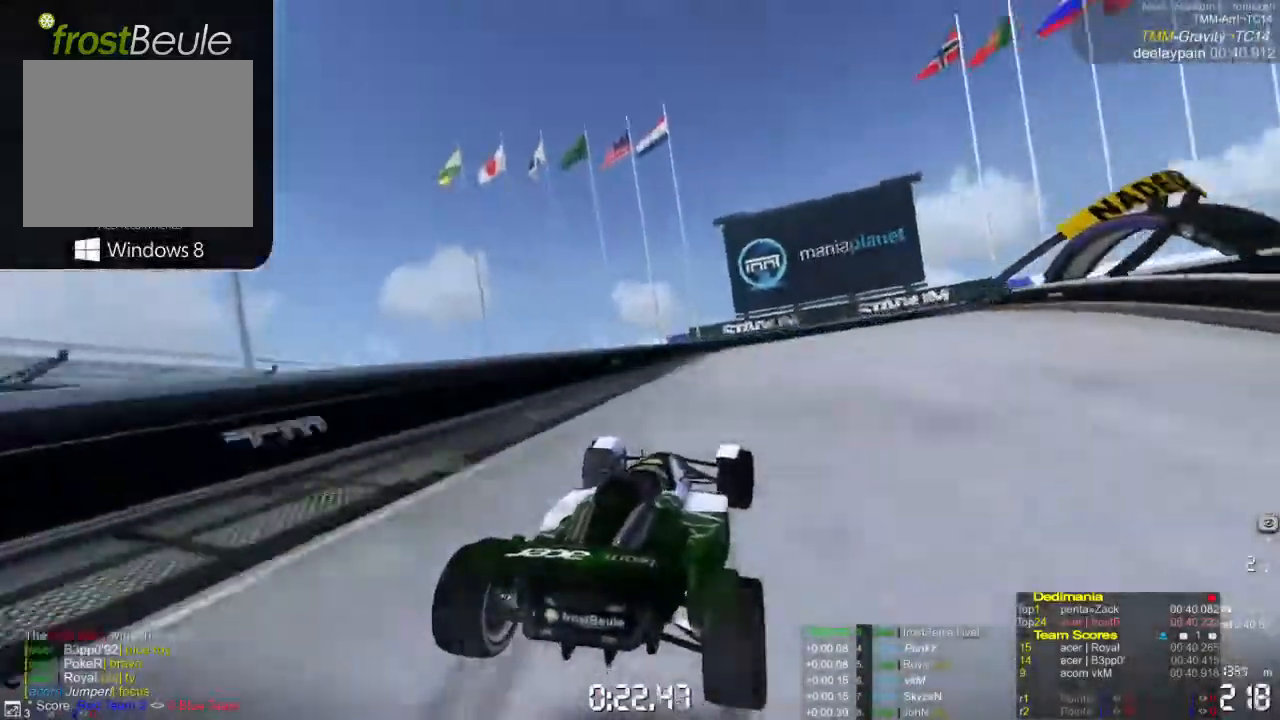
{"buttons": ["A"], "left_stick": "right", "events": []}
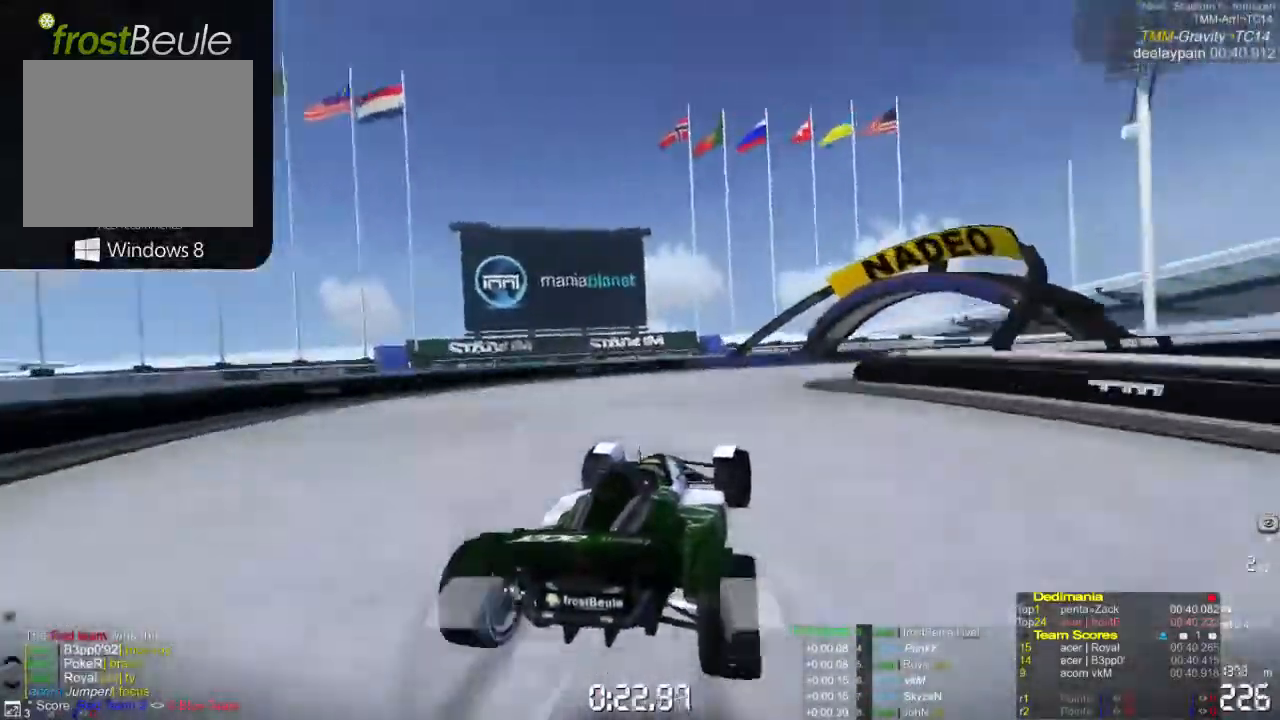
{"buttons": ["A"], "left_stick": "right", "events": []}
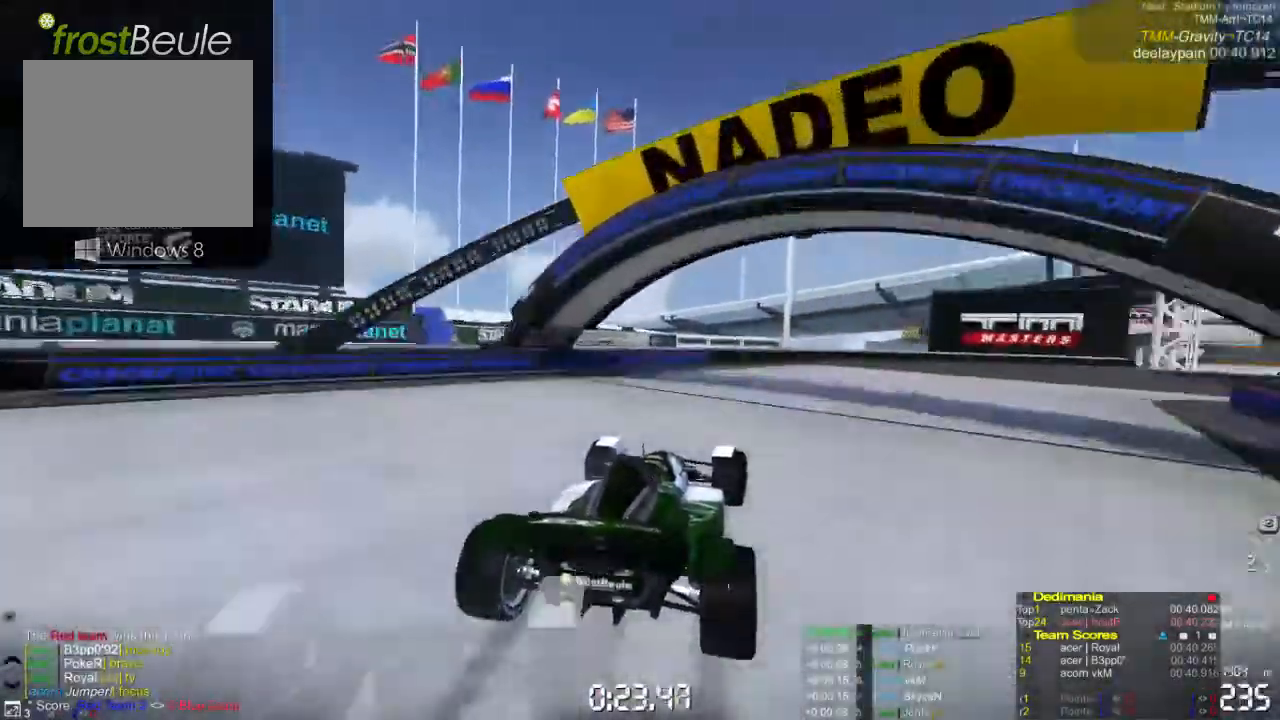
{"buttons": ["A"], "left_stick": "right", "events": []}
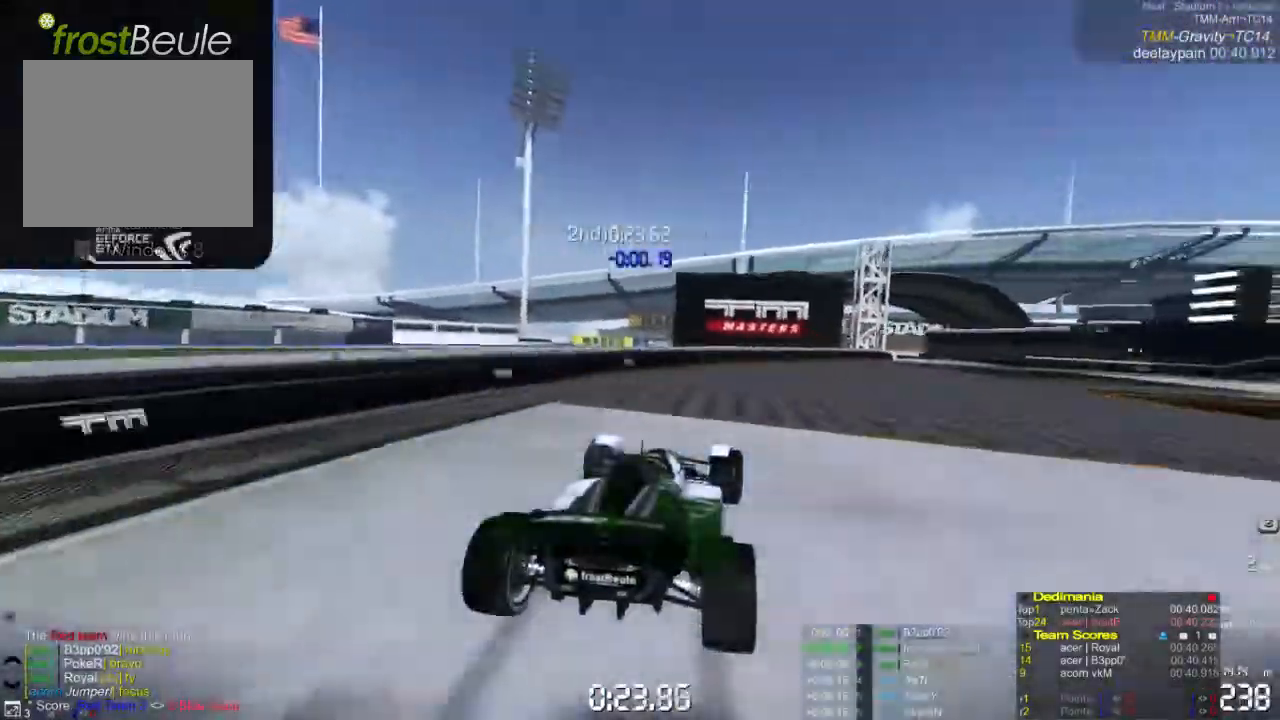
{"buttons": ["A"], "left_stick": "right", "events": []}
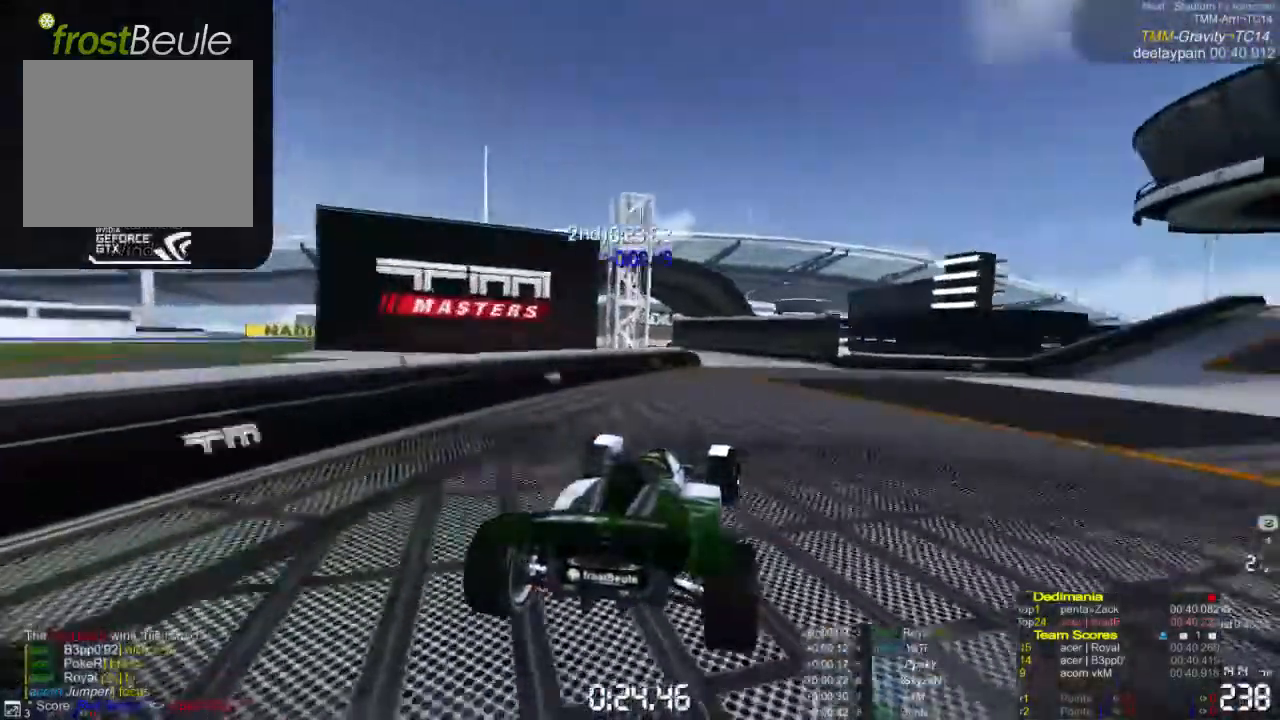
{"buttons": ["A"], "left_stick": "center", "events": [[133, "left_stick", "left"], [333, "left_stick", "center"]]}
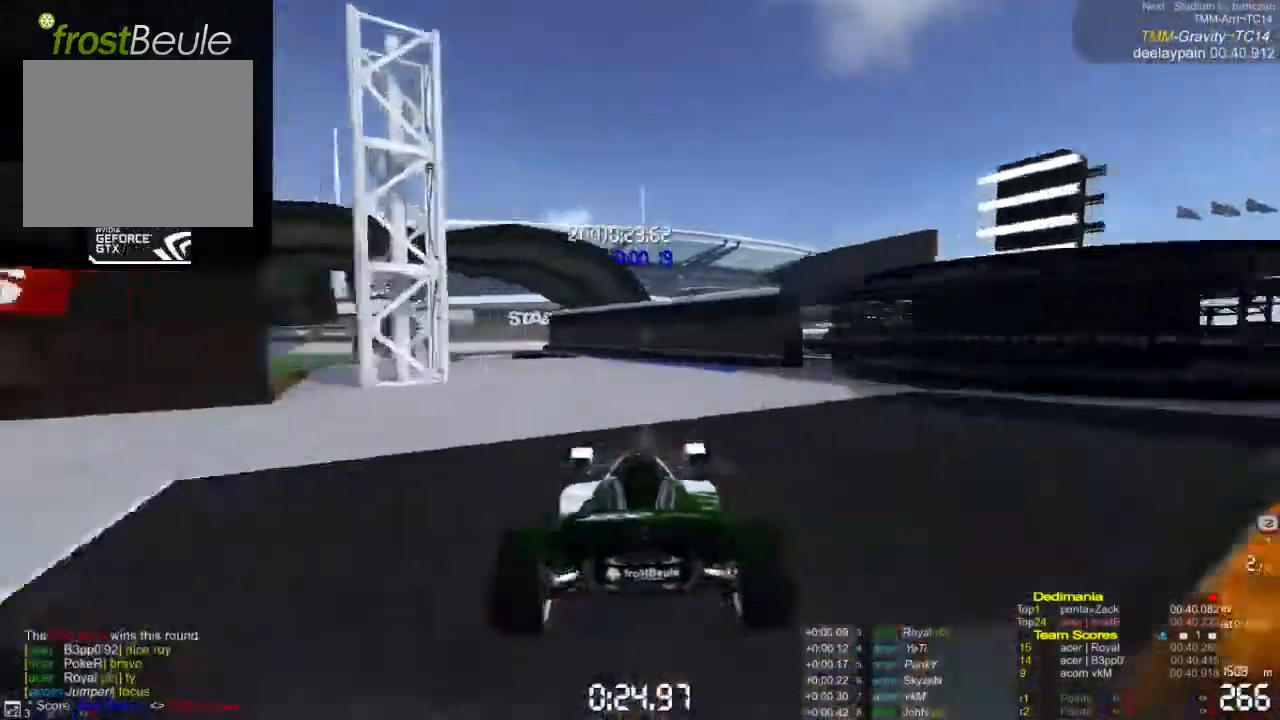
{"buttons": ["A"], "left_stick": "left", "events": [[333, "left_stick", "left"]]}
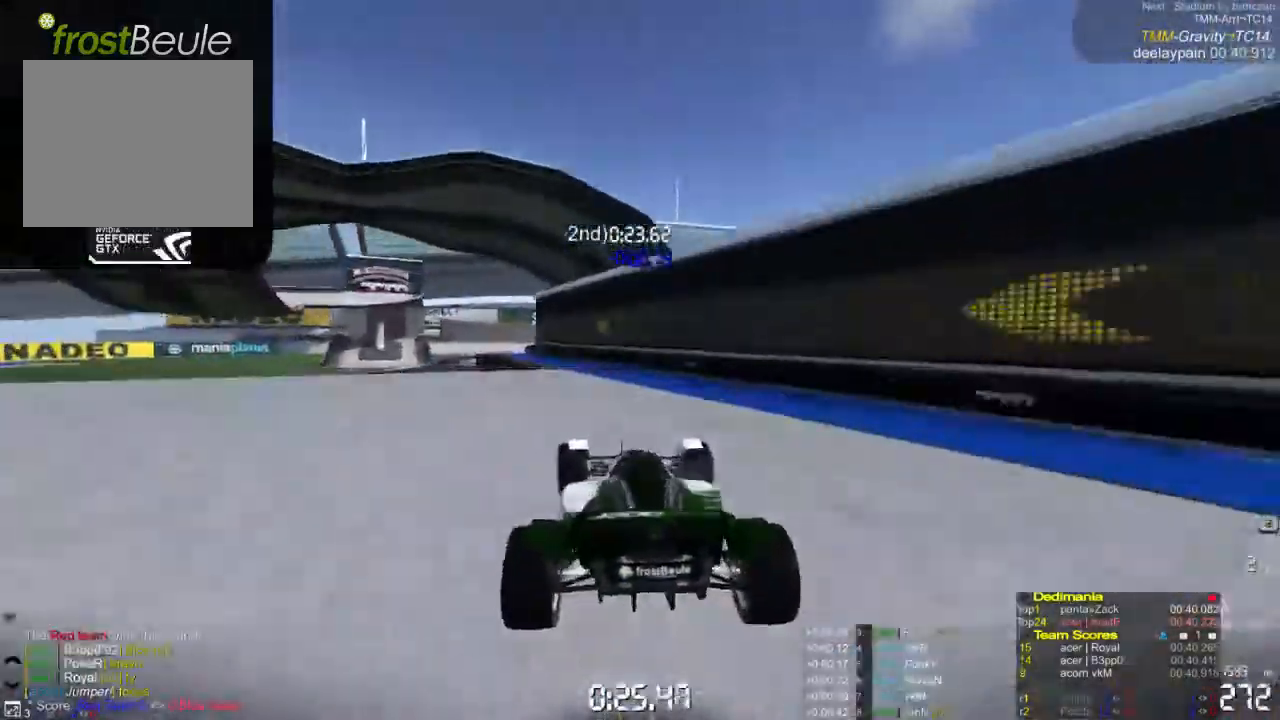
{"buttons": ["A"], "left_stick": "center", "events": [[367, "left_stick", "center"]]}
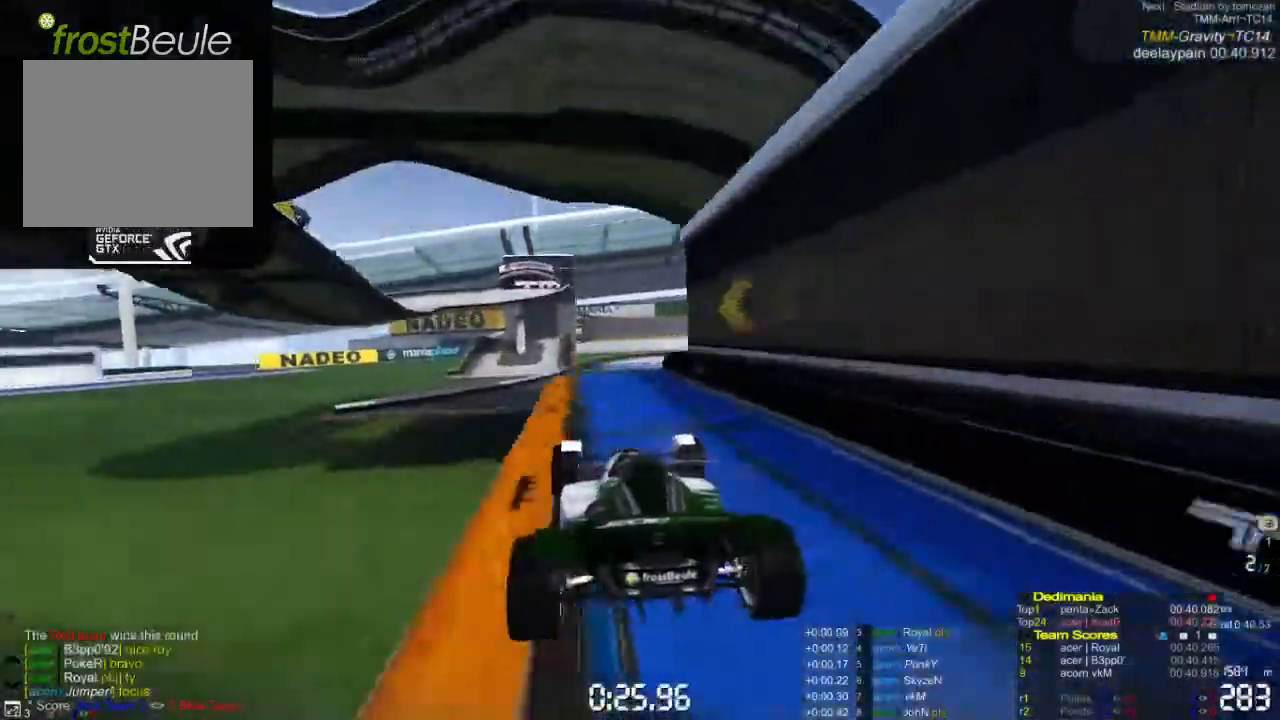
{"buttons": ["A"], "left_stick": "left", "events": [[33, "left_stick", "right"], [500, "left_stick", "left"]]}
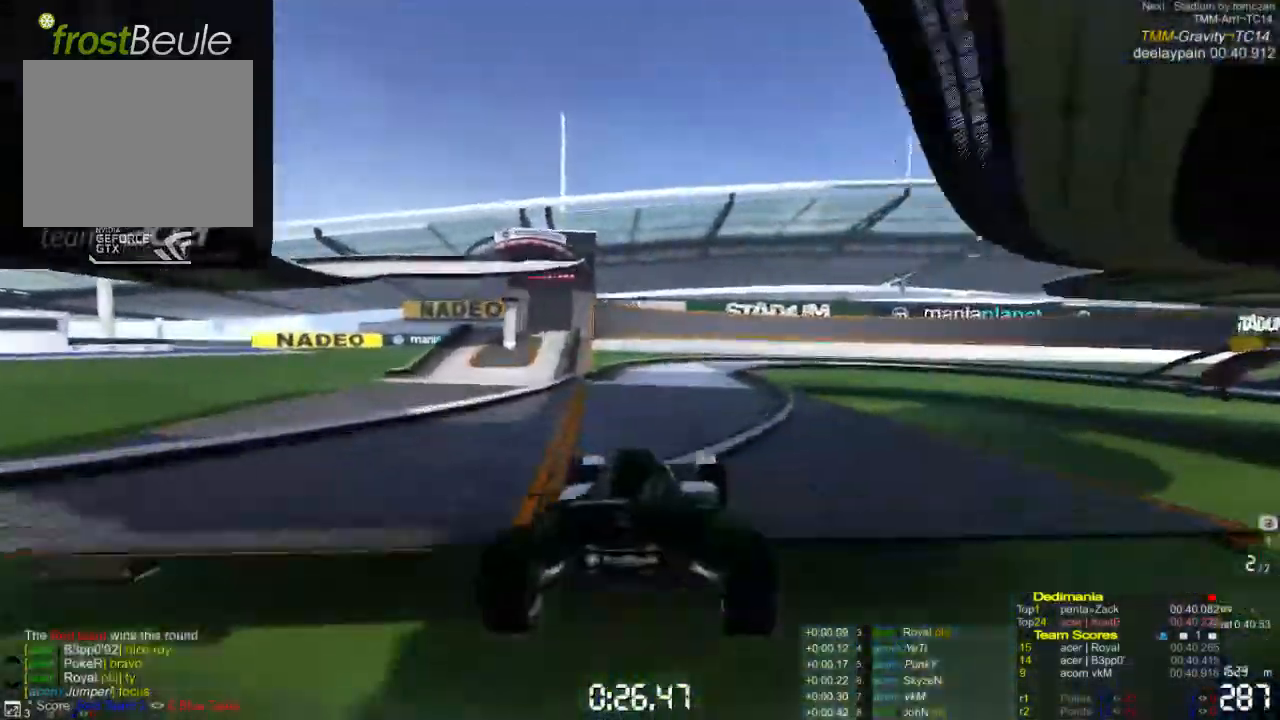
{"buttons": ["A"], "left_stick": "right", "events": [[267, "left_stick", "center"], [433, "left_stick", "right"]]}
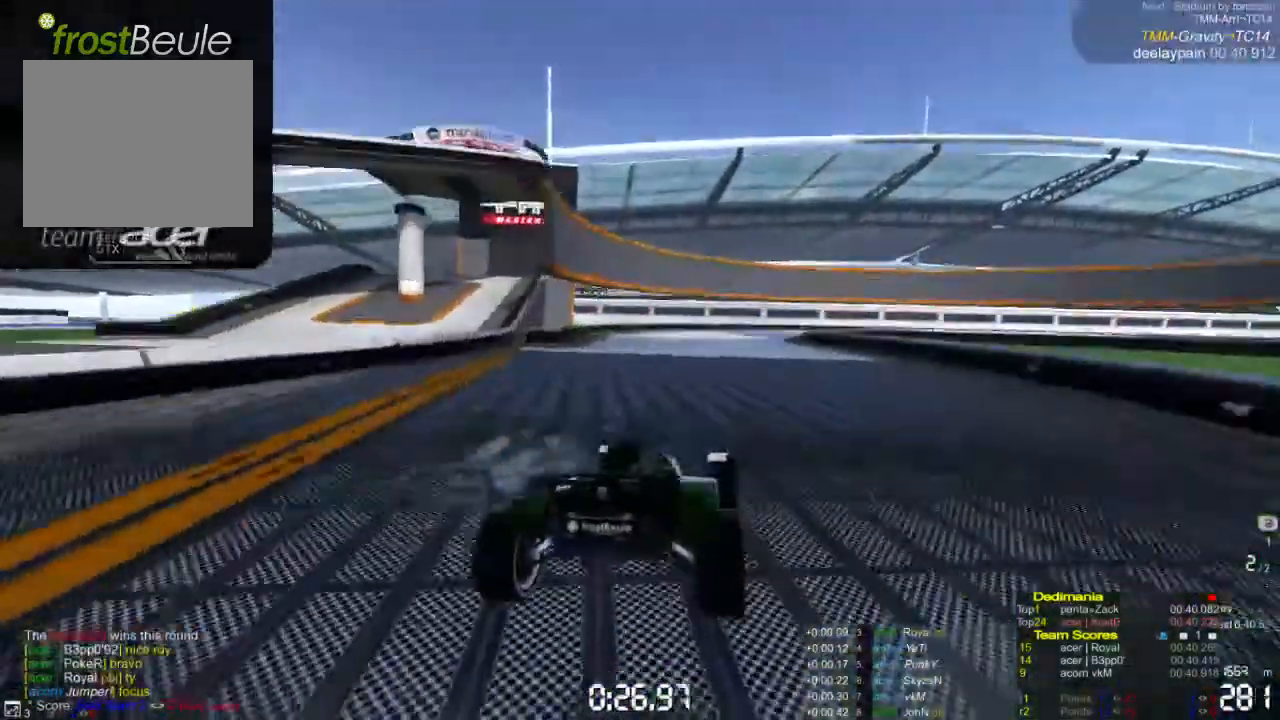
{"buttons": ["A"], "left_stick": "right", "events": []}
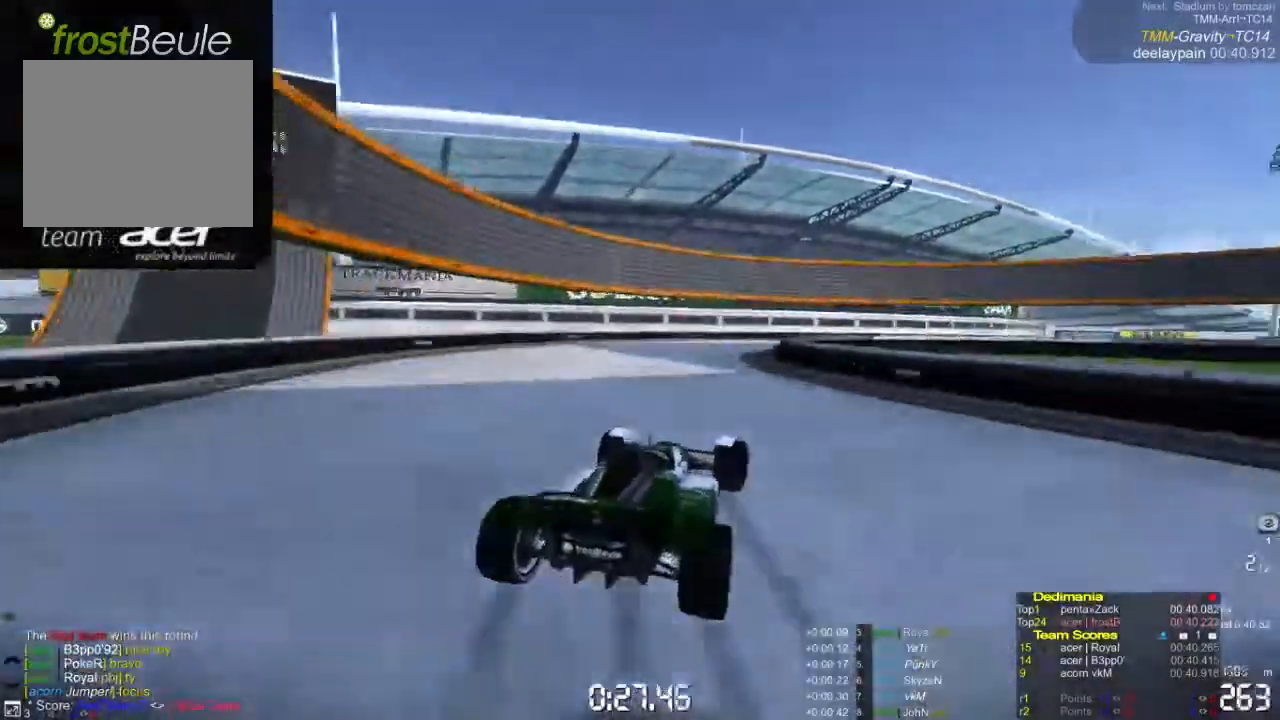
{"buttons": ["A"], "left_stick": "right", "events": []}
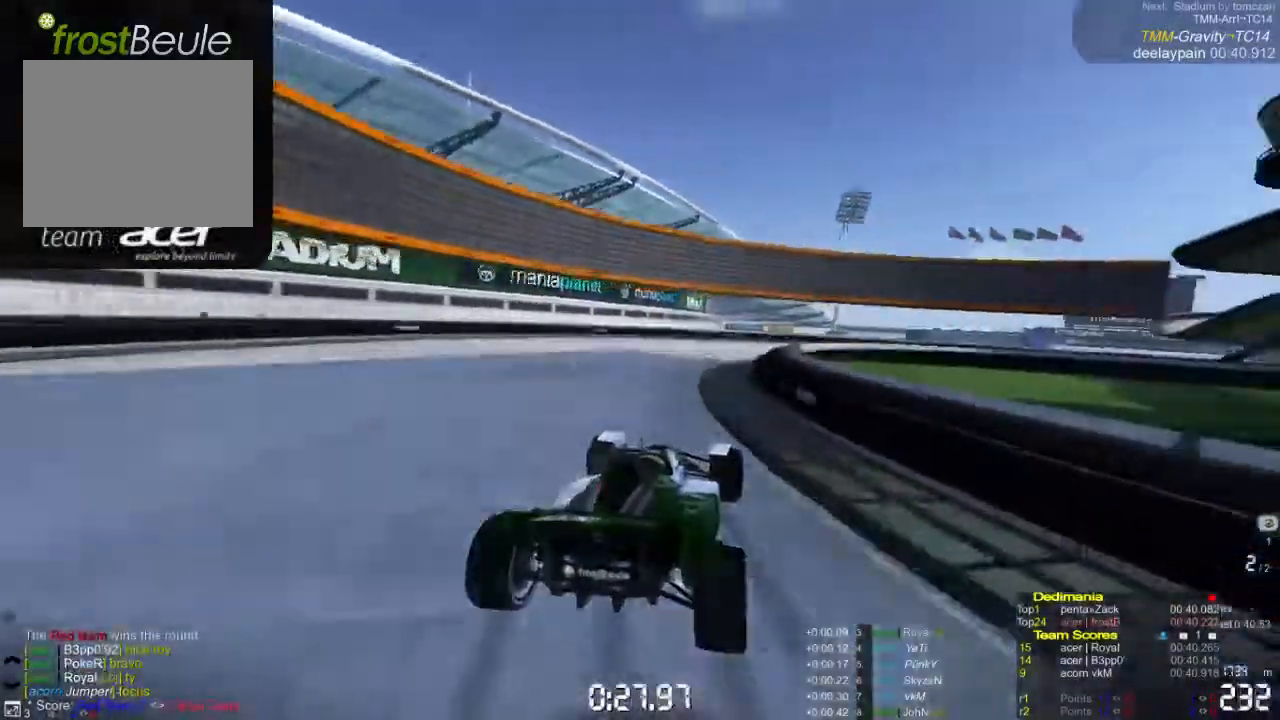
{"buttons": ["A"], "left_stick": "right", "events": []}
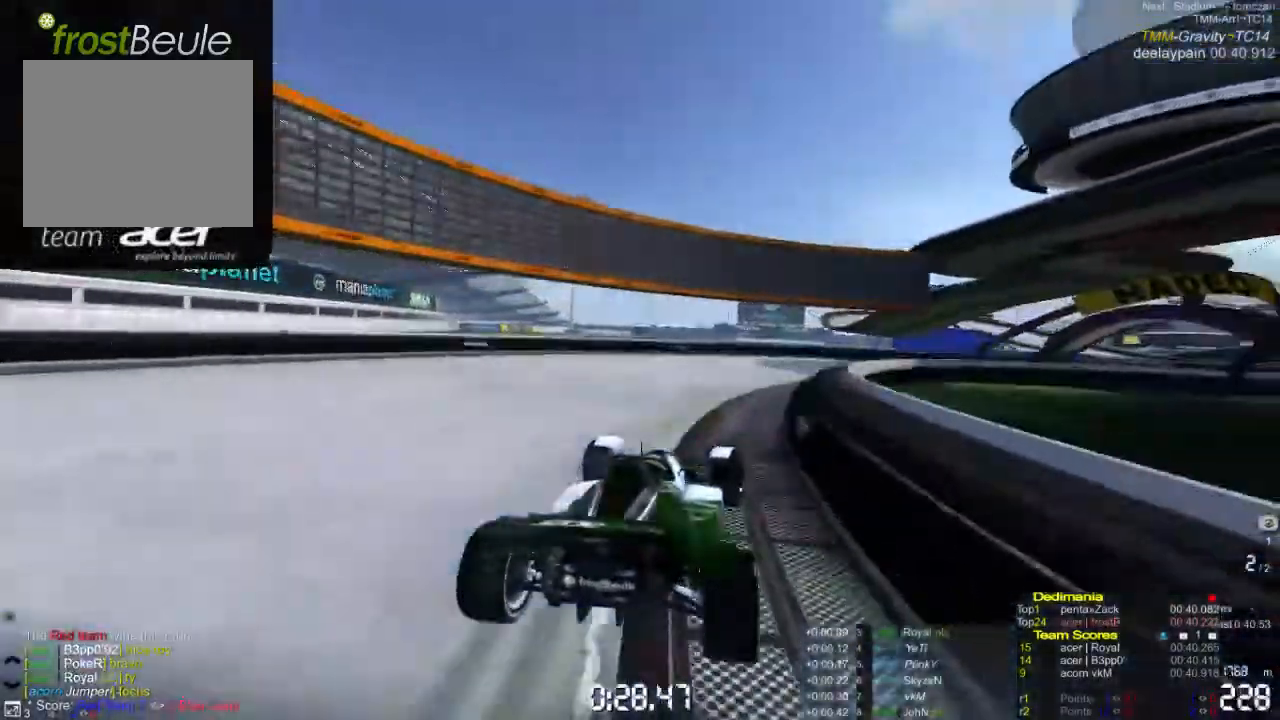
{"buttons": ["A"], "left_stick": "right", "events": []}
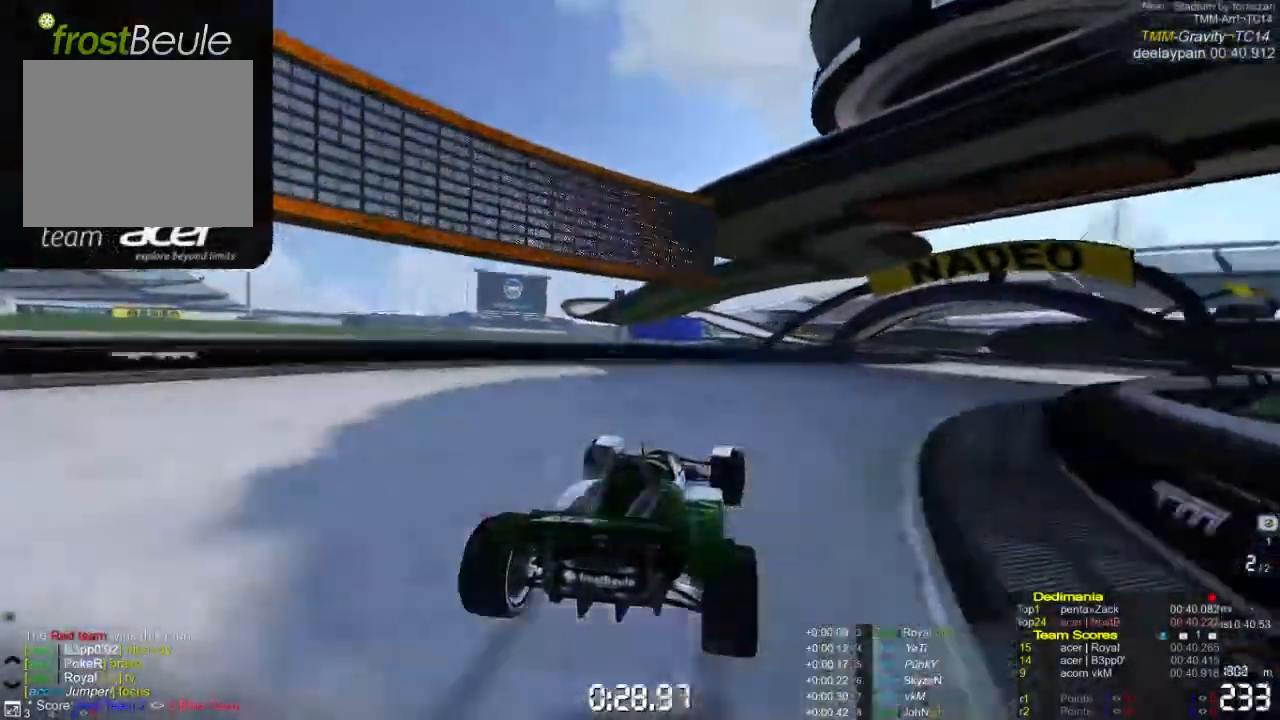
{"buttons": ["A"], "left_stick": "right", "events": []}
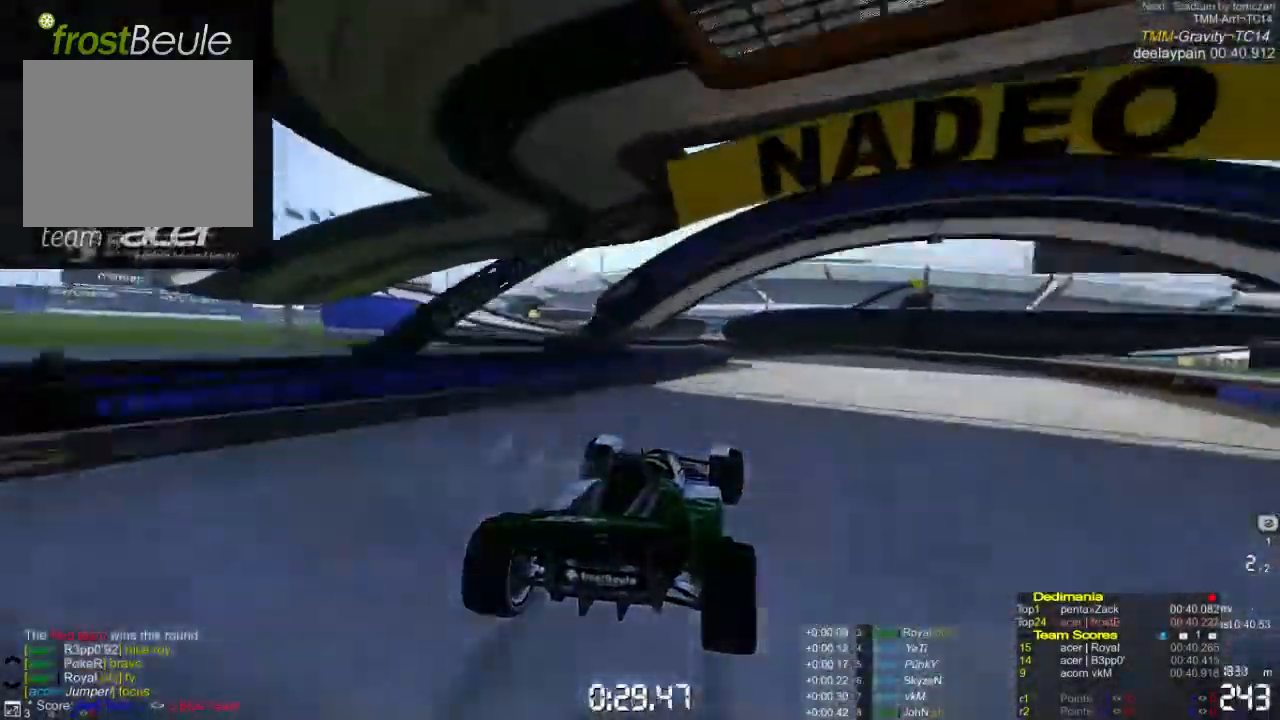
{"buttons": ["A"], "left_stick": "left", "events": [[67, "left_stick", "center"], [233, "left_stick", "left"]]}
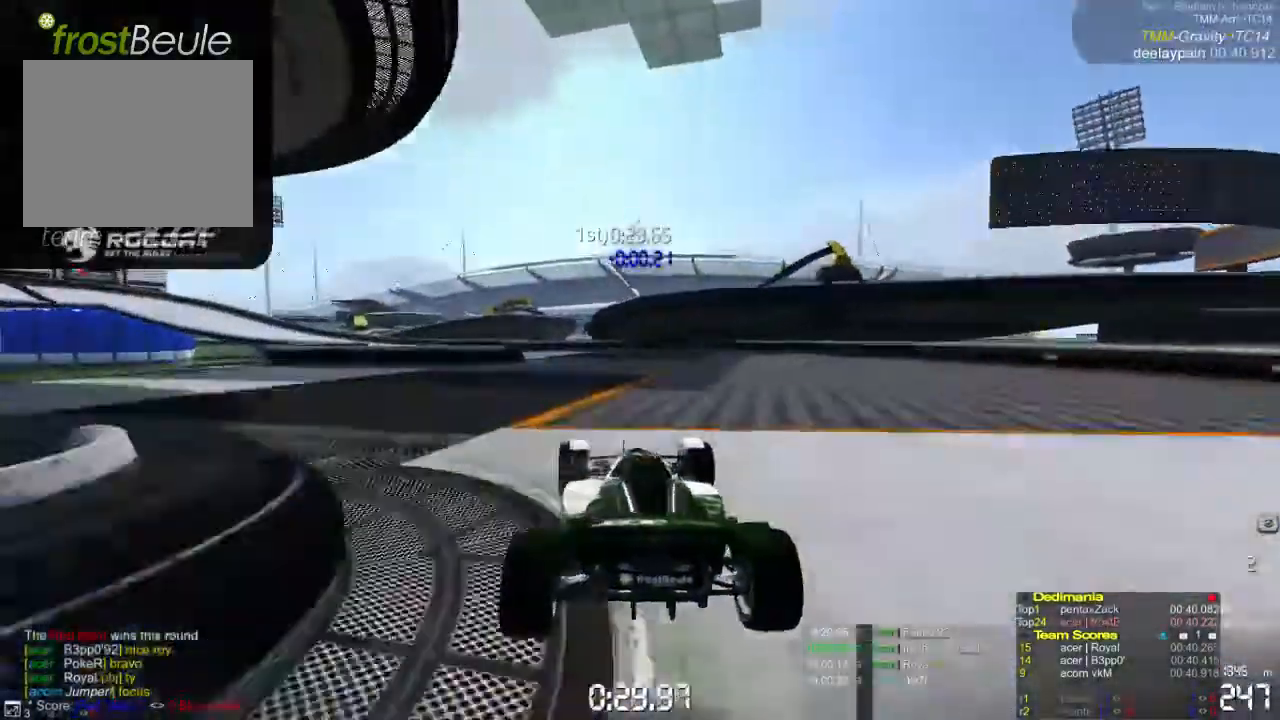
{"buttons": ["A"], "left_stick": "left", "events": [[33, "left_stick", "center"], [200, "left_stick", "left"]]}
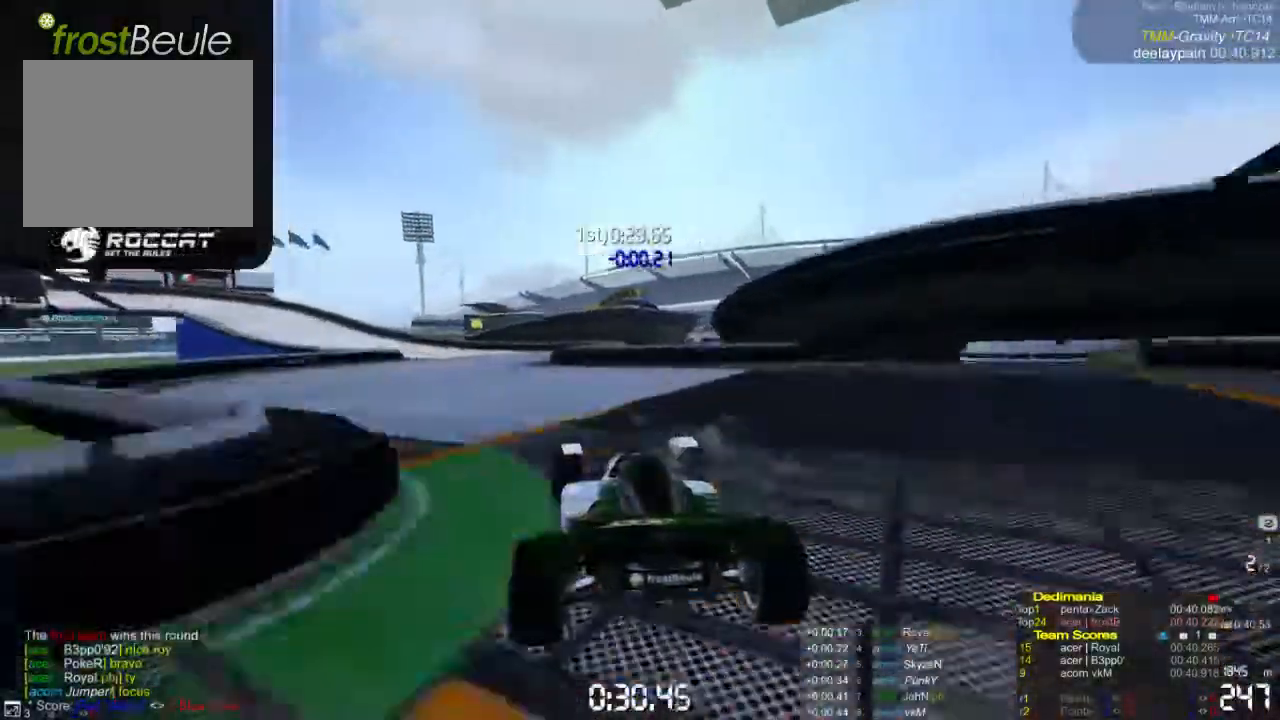
{"buttons": ["A"], "left_stick": "left", "events": []}
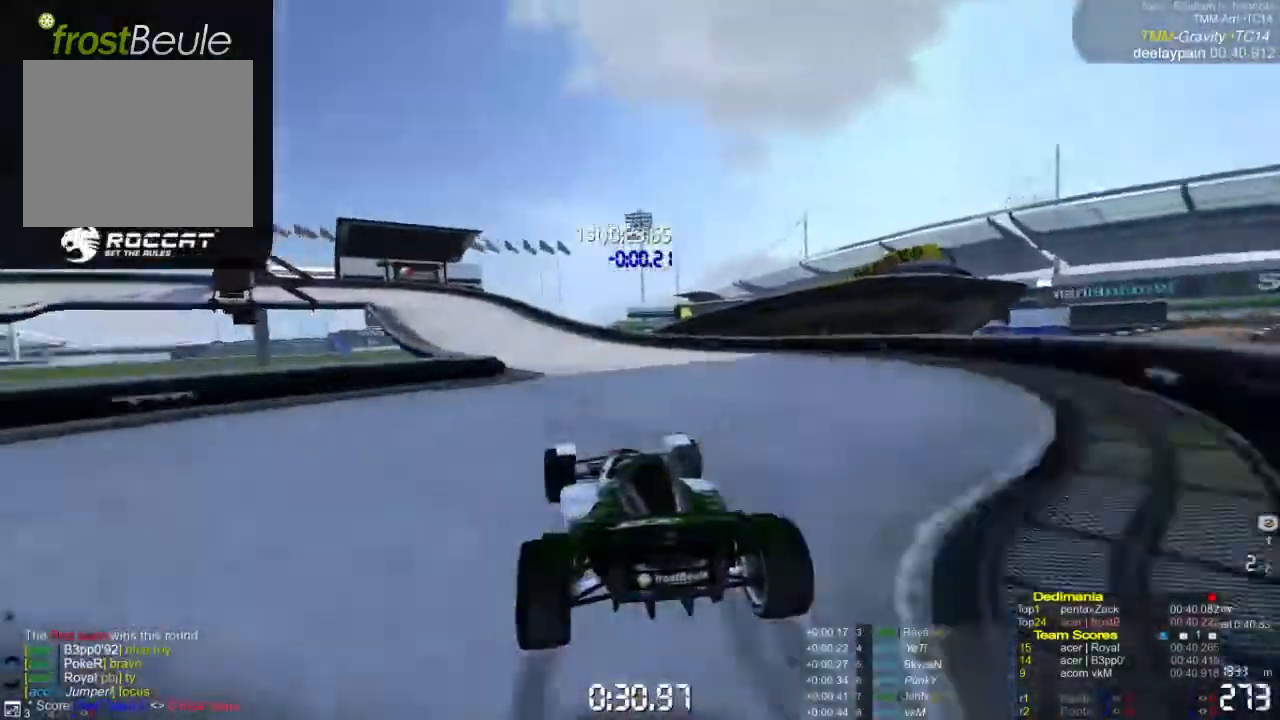
{"buttons": ["A"], "left_stick": "left", "events": []}
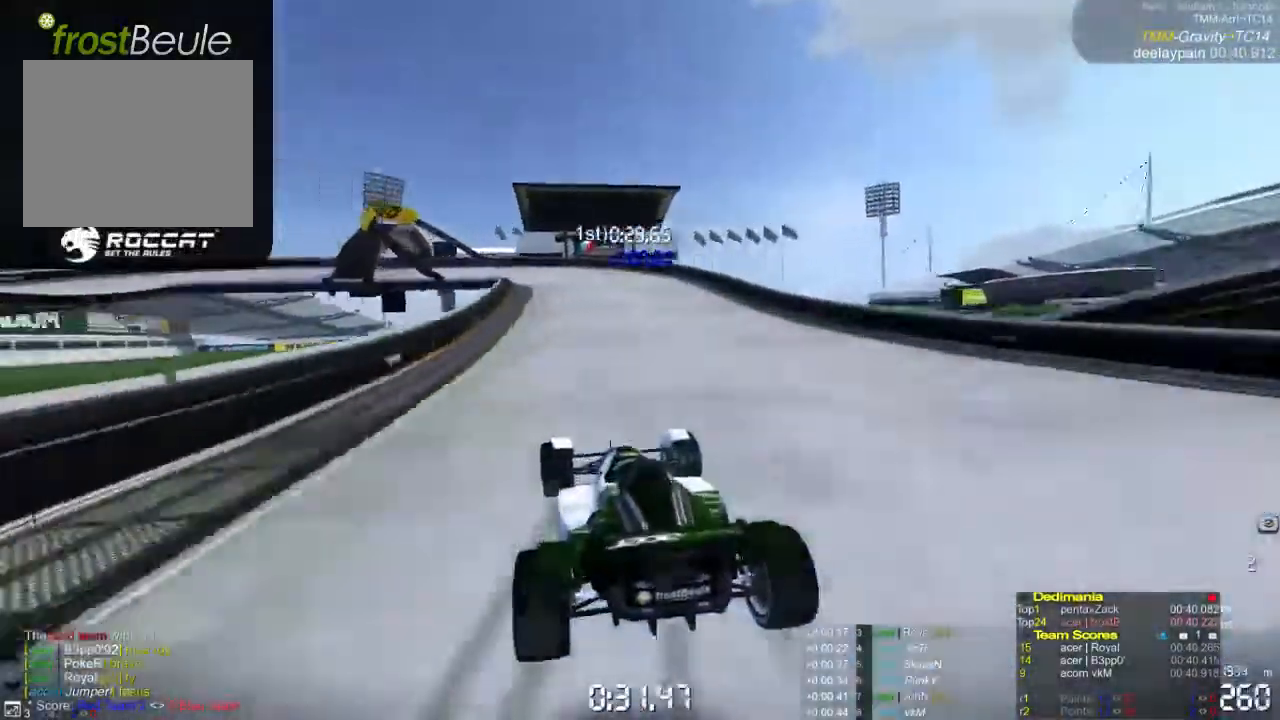
{"buttons": ["A"], "left_stick": "left", "events": []}
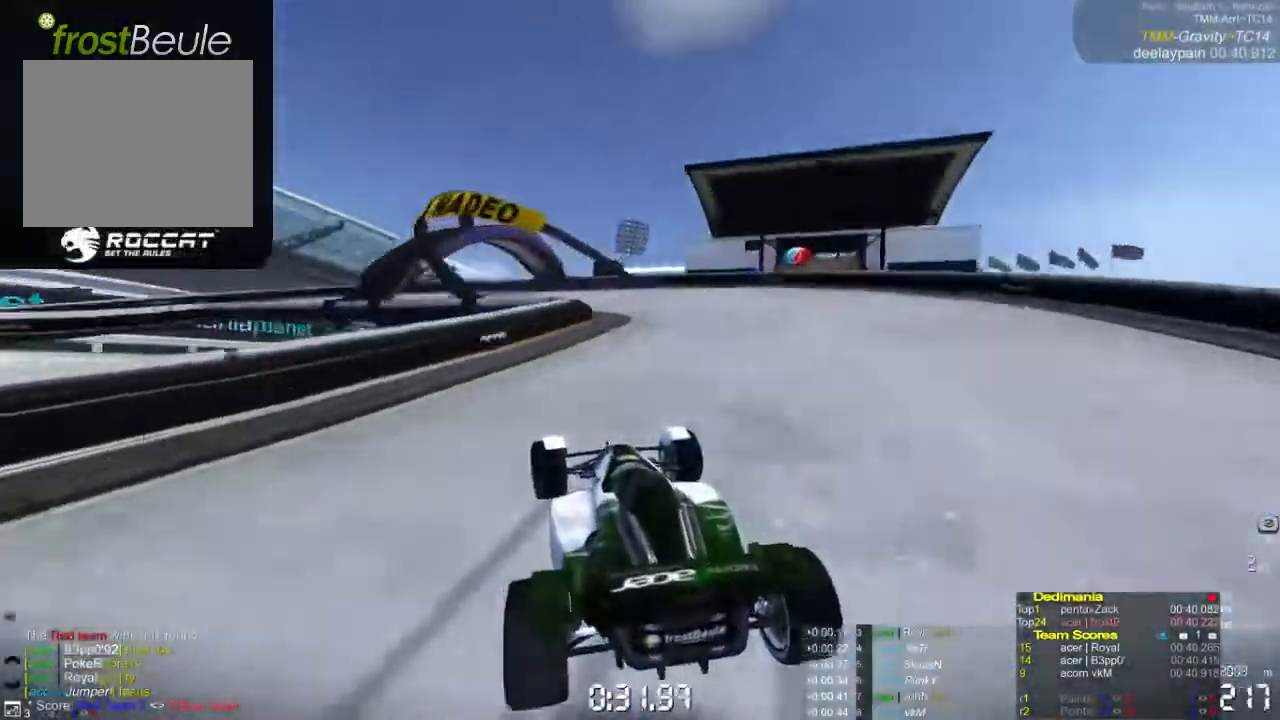
{"buttons": ["A"], "left_stick": "left", "events": [[200, "A", "up"], [300, "A", "down"]]}